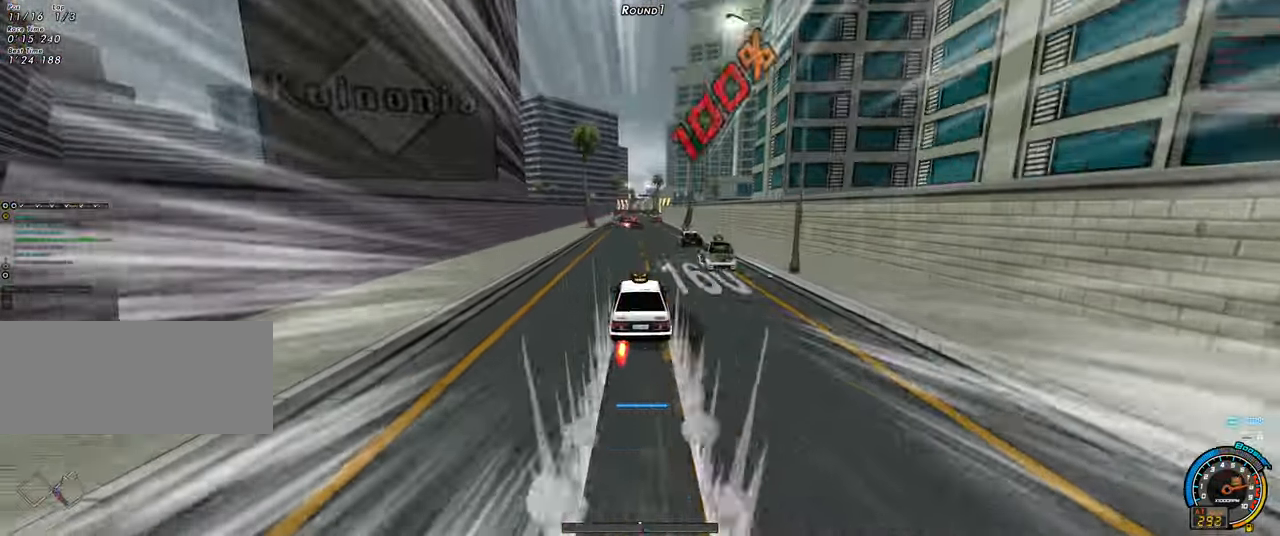
Gameplay with keyboard; each line is a JSON object with the keys held at the frame after it. "events" lists presses ("down") and releases ("up") of "ctrl", "down", "left", "right", "shift" and "up" between this image and that frame as [ms after this image, input, new state], when the widget could be followed in between. No other keys are recorded. Mouse input is not recorded.
{"keys": ["shift", "up"], "events": [[33, "left", "up"], [317, "left", "down"], [317, "shift", "down"], [367, "left", "up"]]}
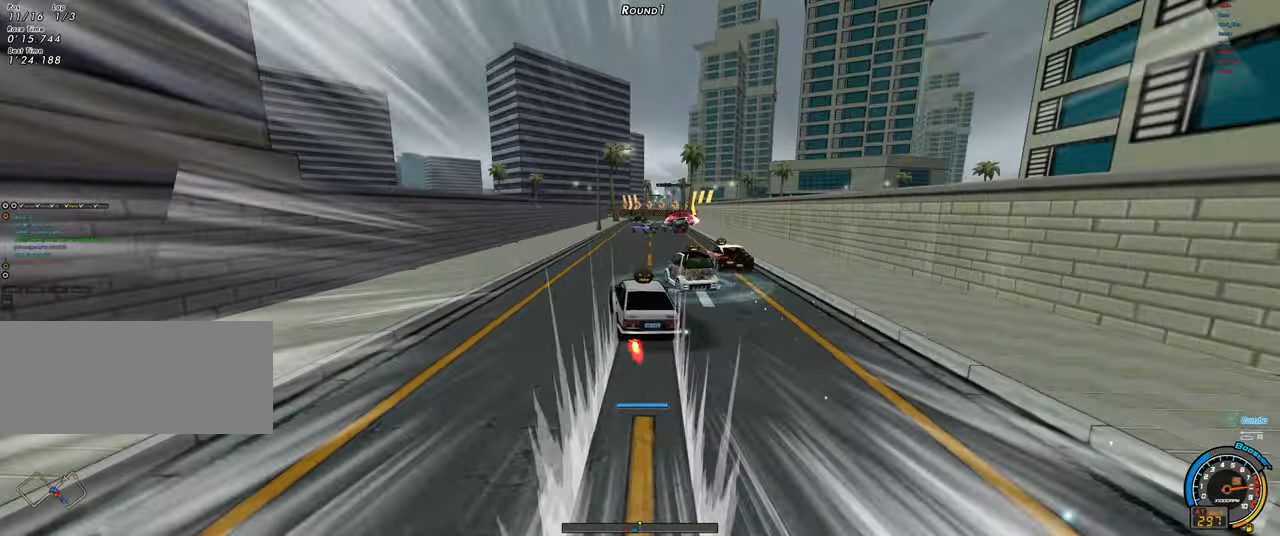
{"keys": ["shift", "up"], "events": []}
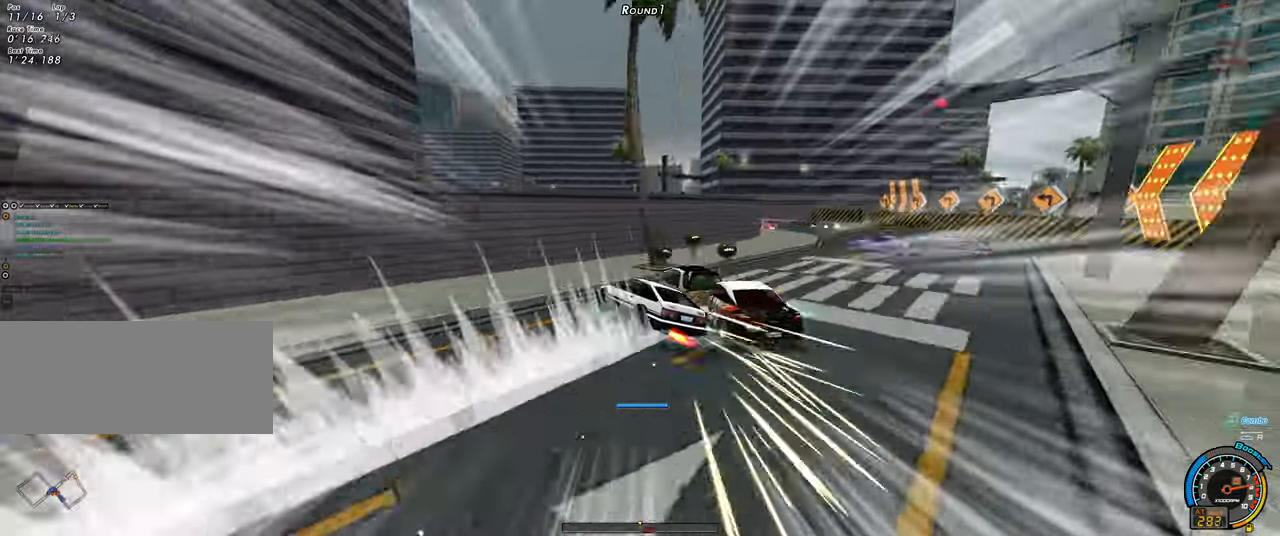
{"keys": ["left", "up"], "events": [[200, "shift", "up"], [300, "left", "down"], [350, "right", "down"], [434, "right", "up"]]}
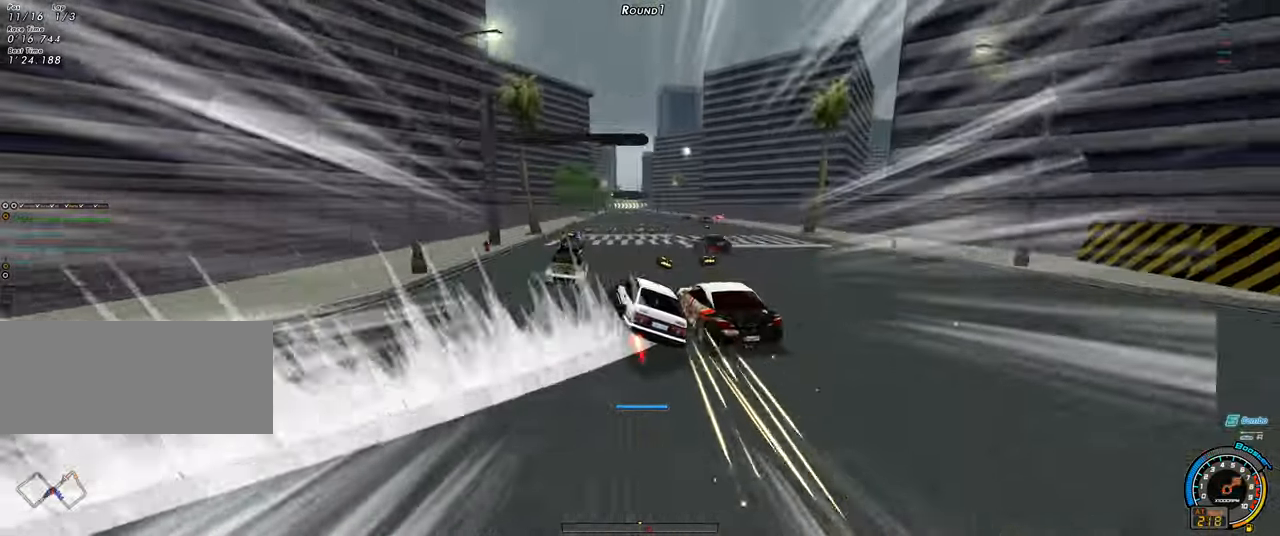
{"keys": ["left", "up"], "events": []}
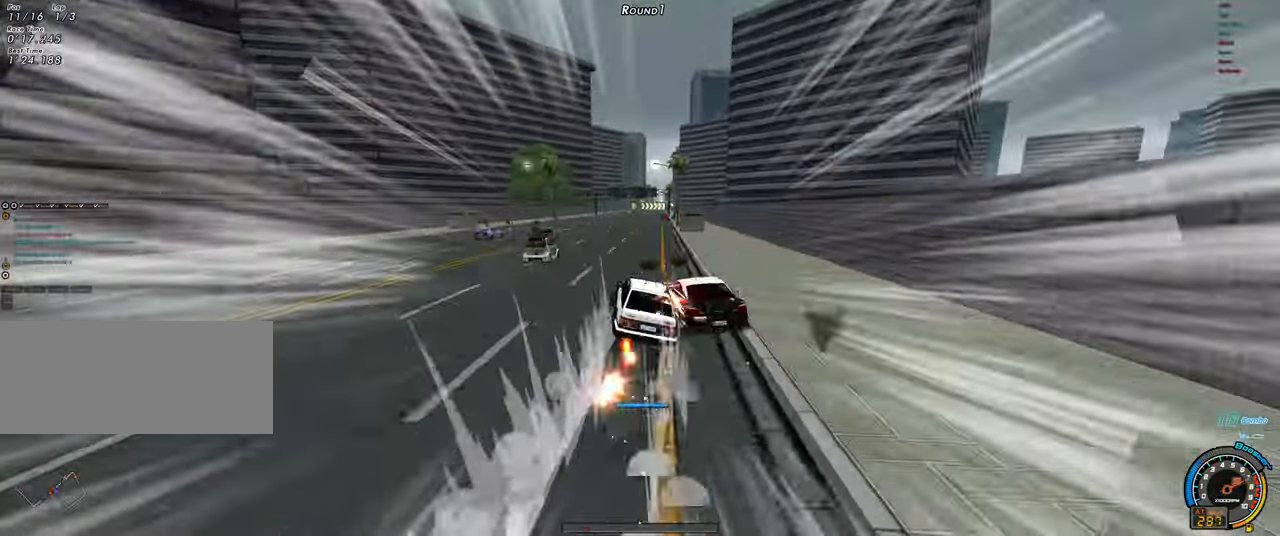
{"keys": ["left", "up"], "events": []}
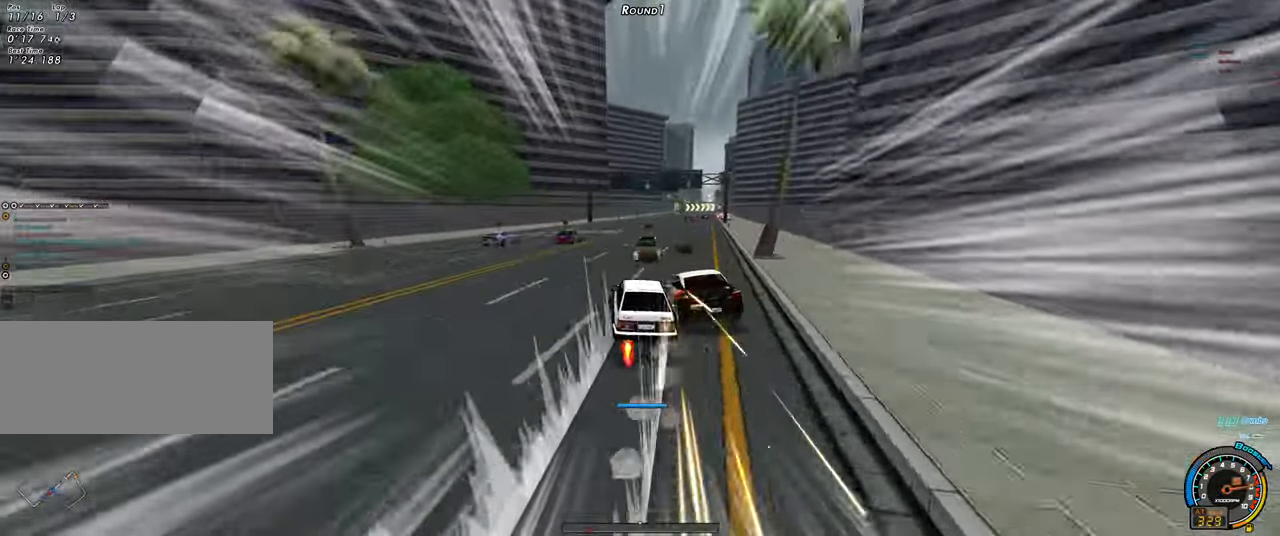
{"keys": ["up"], "events": [[117, "left", "up"], [150, "right", "down"], [484, "right", "up"]]}
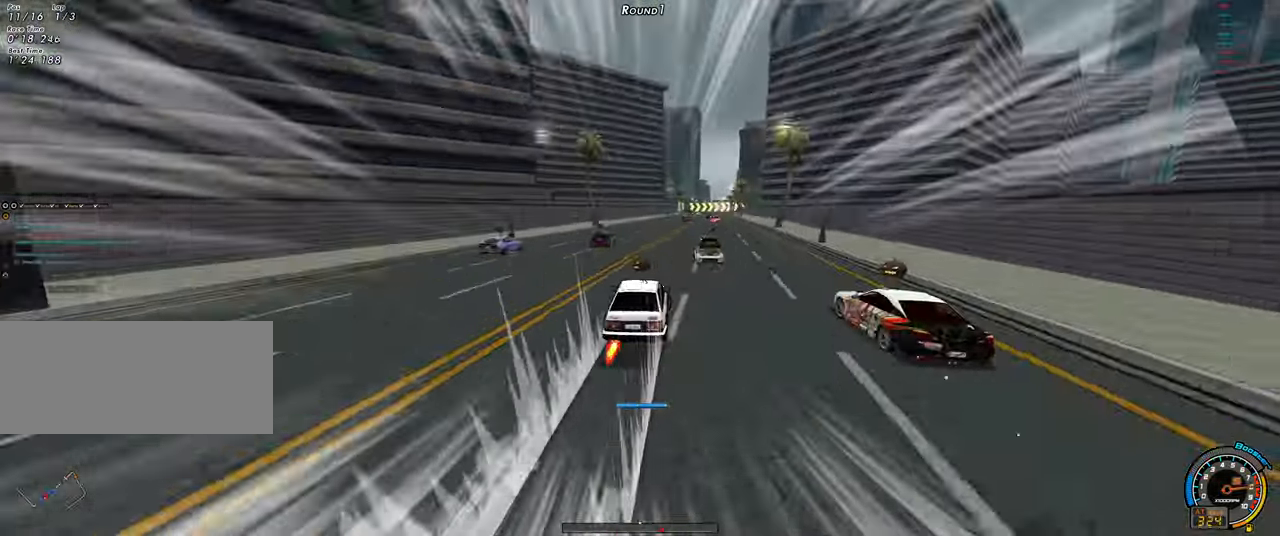
{"keys": ["right", "up"], "events": [[500, "right", "down"]]}
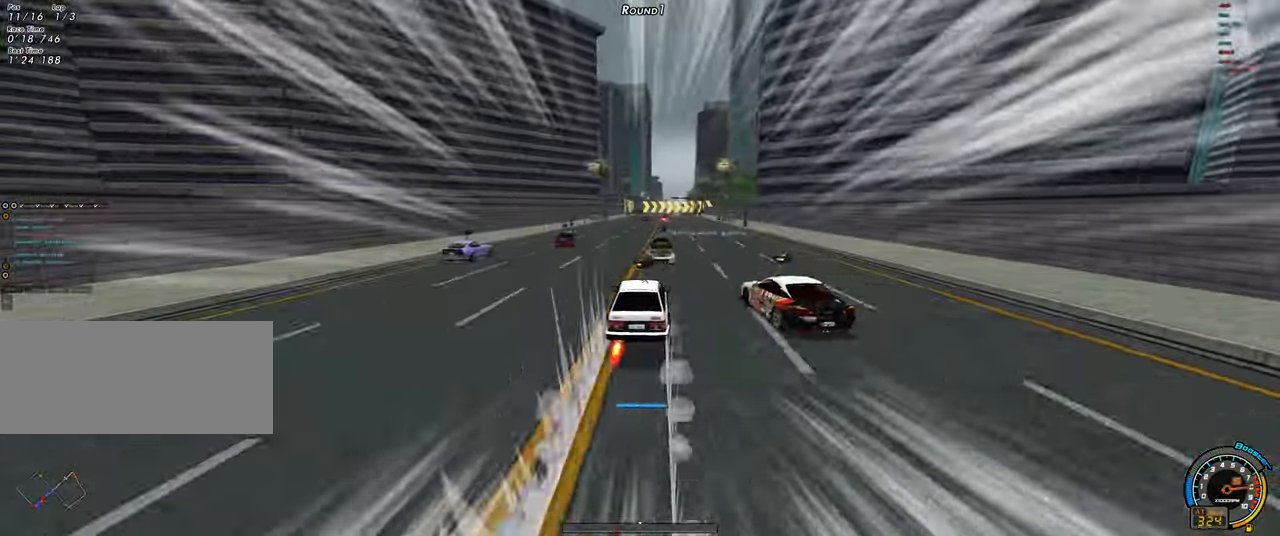
{"keys": ["shift", "up"], "events": [[184, "right", "up"], [284, "right", "down"], [284, "shift", "down"], [367, "right", "up"]]}
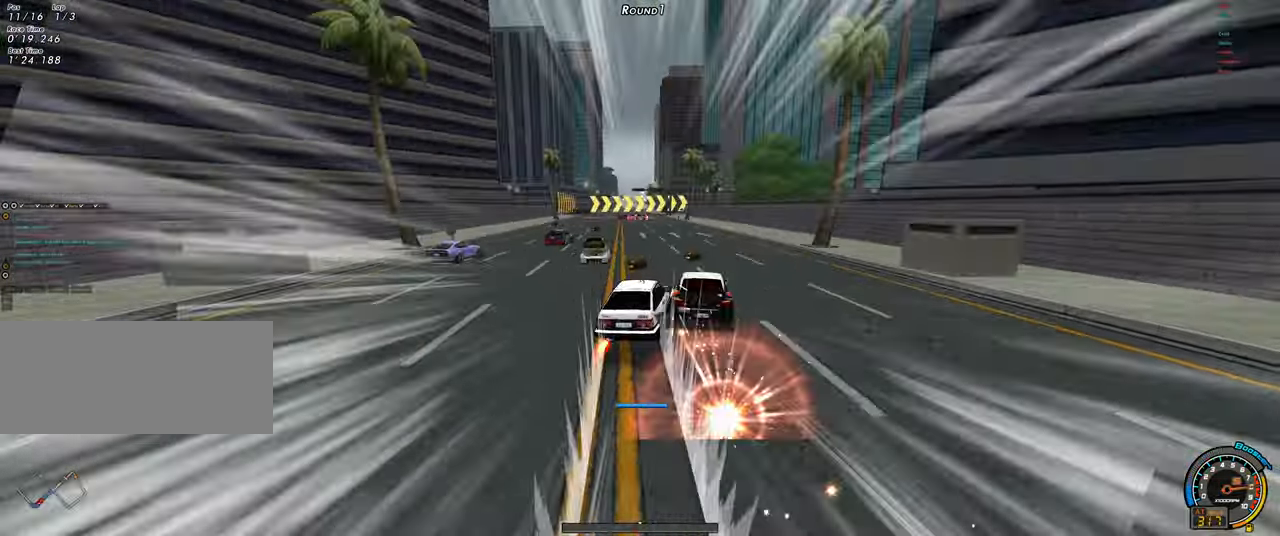
{"keys": ["shift", "up"], "events": []}
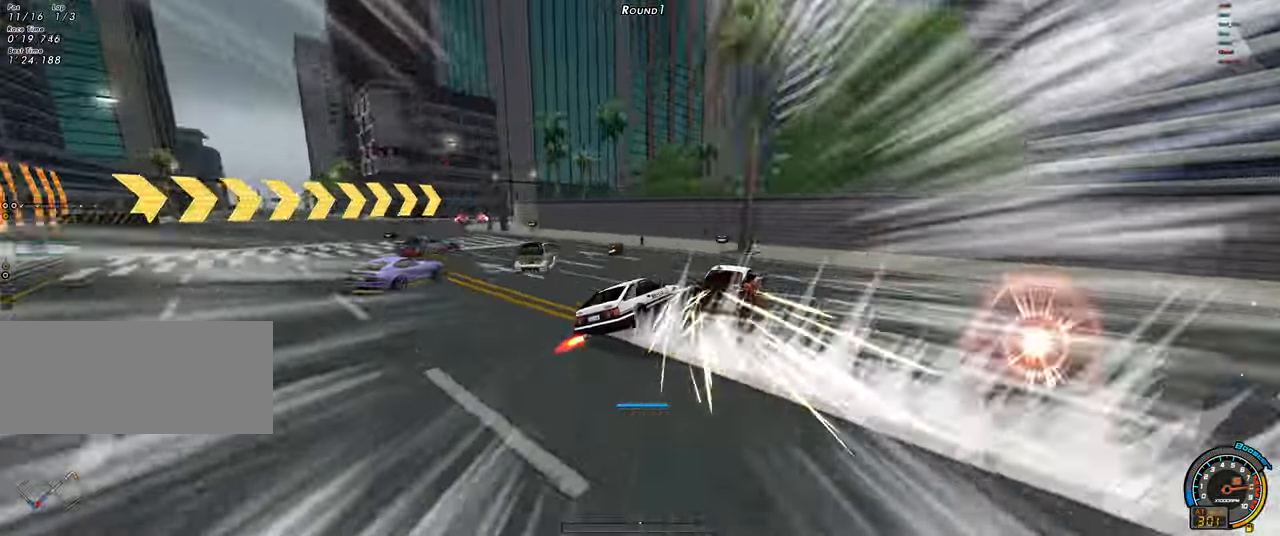
{"keys": [], "events": [[167, "left", "down"], [167, "shift", "up"], [217, "left", "up"], [217, "right", "down"], [500, "right", "up"], [500, "up", "up"]]}
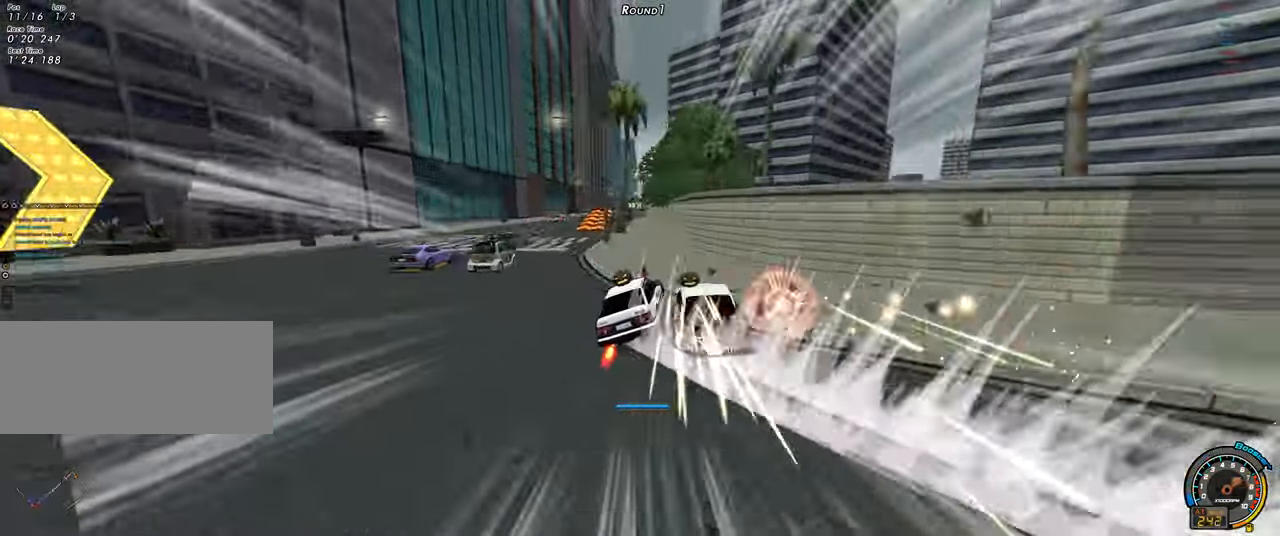
{"keys": ["right", "up"], "events": [[100, "shift", "down"], [100, "up", "down"], [133, "shift", "up"], [133, "up", "up"], [183, "up", "down"], [233, "shift", "down"], [283, "shift", "up"], [283, "up", "up"], [333, "up", "down"], [366, "shift", "down"], [416, "shift", "up"], [466, "right", "down"]]}
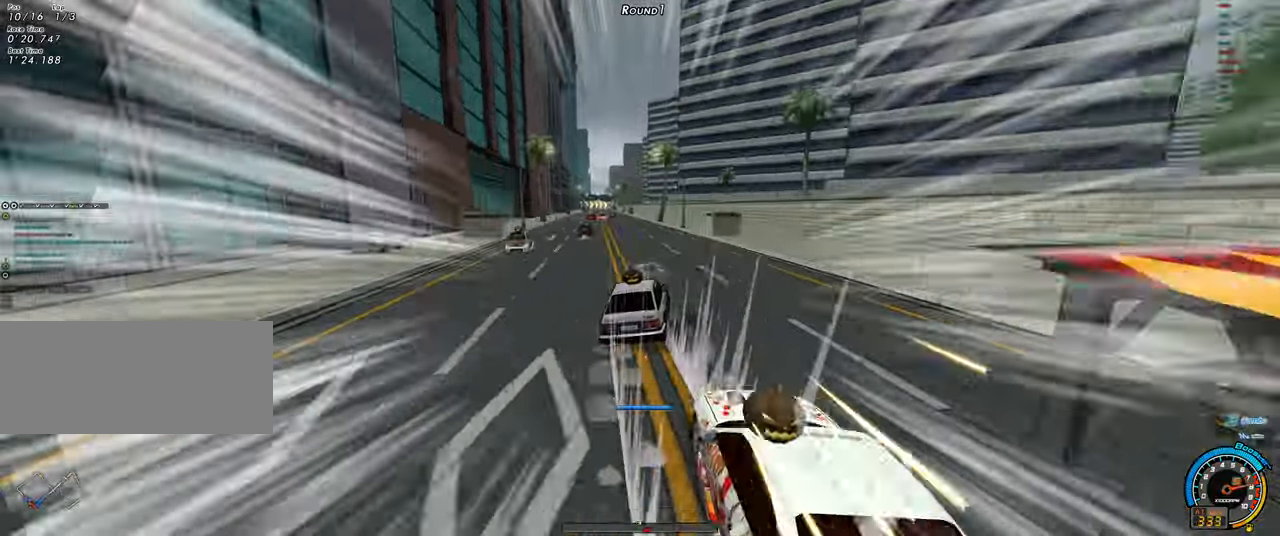
{"keys": ["left", "shift", "up"], "events": [[116, "right", "up"], [200, "left", "down"], [400, "shift", "down"]]}
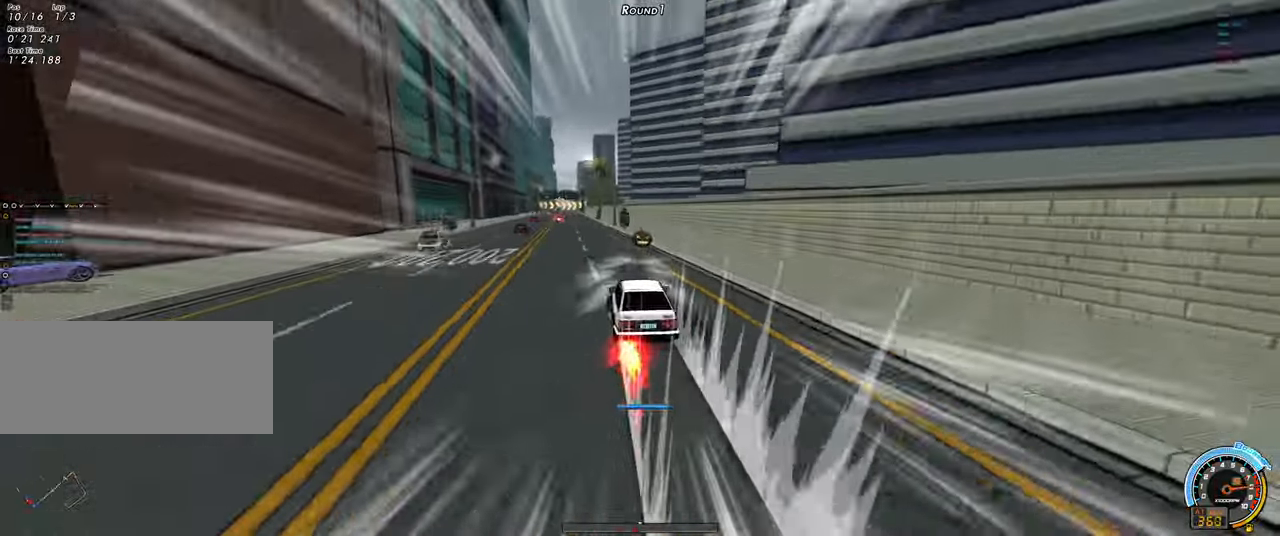
{"keys": ["left", "shift", "up"], "events": [[166, "shift", "up"], [266, "shift", "down"], [400, "shift", "up"], [500, "shift", "down"]]}
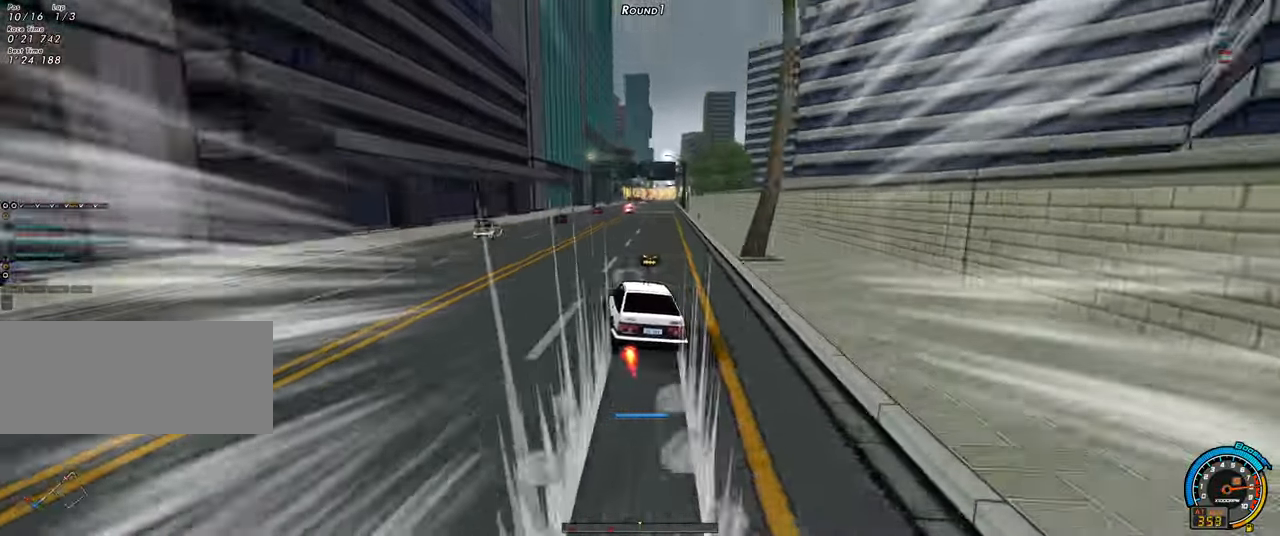
{"keys": ["up"], "events": [[100, "shift", "up"], [183, "left", "up"], [233, "right", "down"], [466, "right", "up"]]}
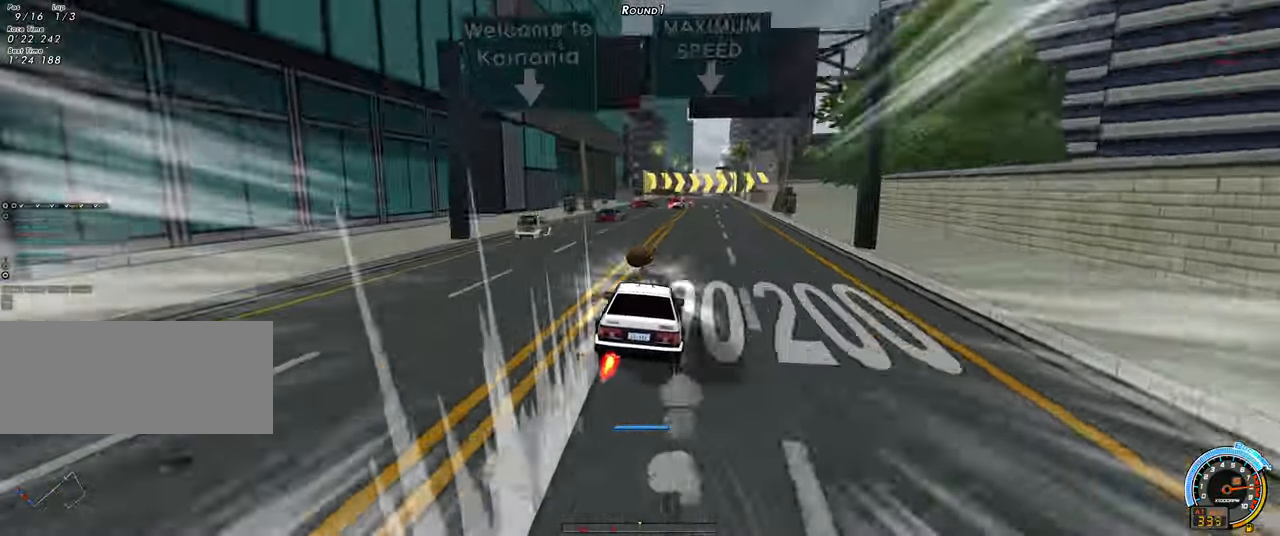
{"keys": ["shift", "up"], "events": [[66, "right", "down"], [66, "shift", "down"], [150, "right", "up"], [433, "ctrl", "down"], [483, "ctrl", "up"]]}
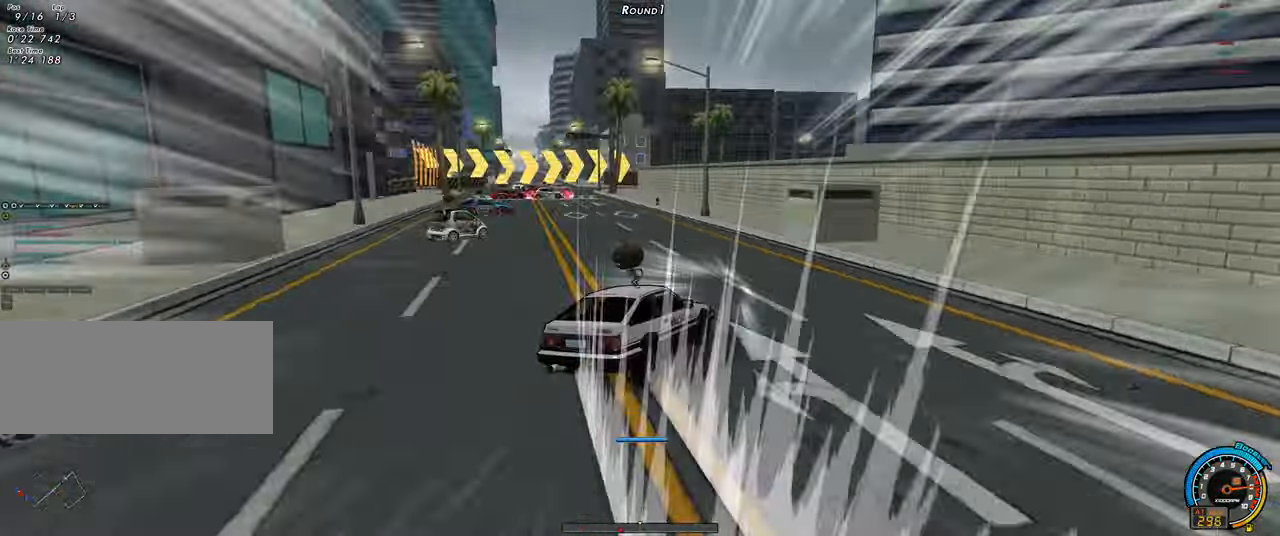
{"keys": ["shift", "up"], "events": []}
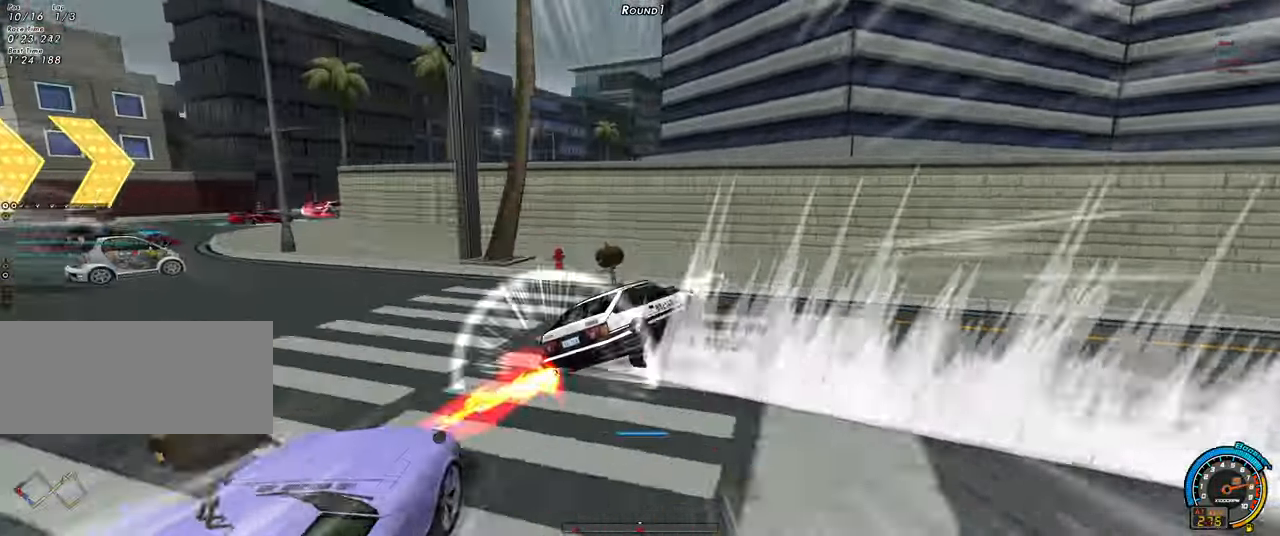
{"keys": ["right", "up"], "events": [[100, "shift", "up"], [183, "right", "down"]]}
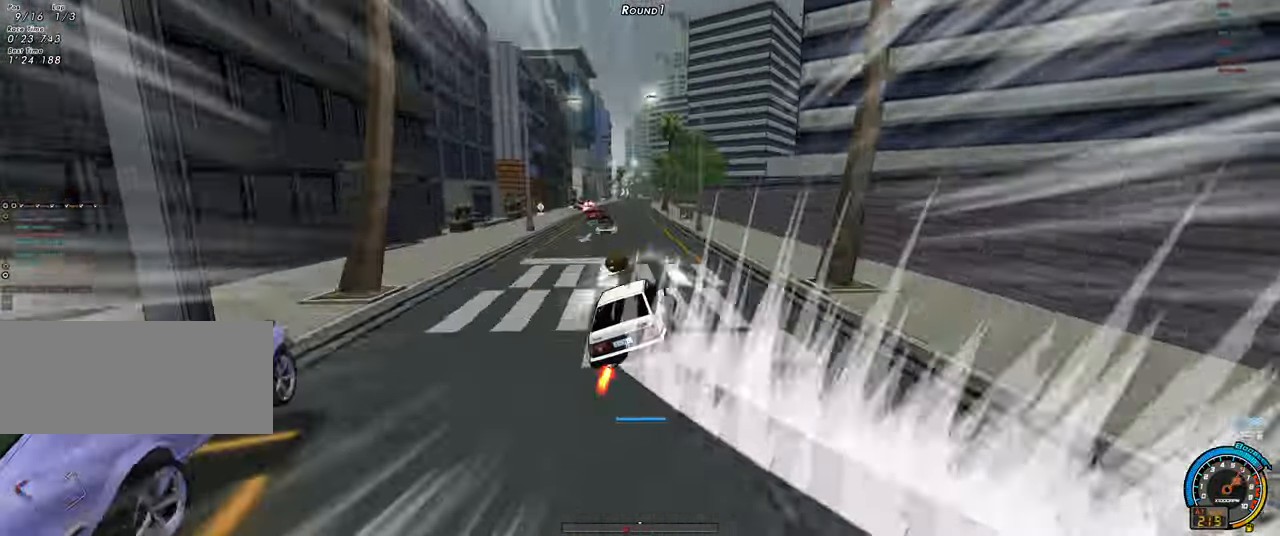
{"keys": ["right", "up"], "events": []}
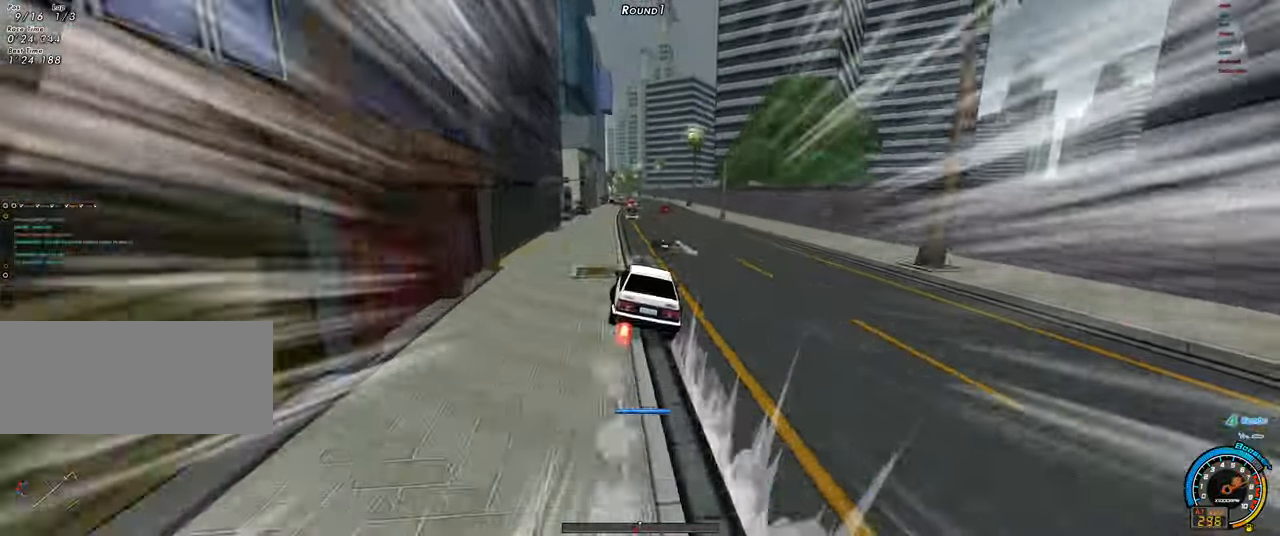
{"keys": ["left", "up"], "events": [[366, "right", "up"], [400, "left", "down"]]}
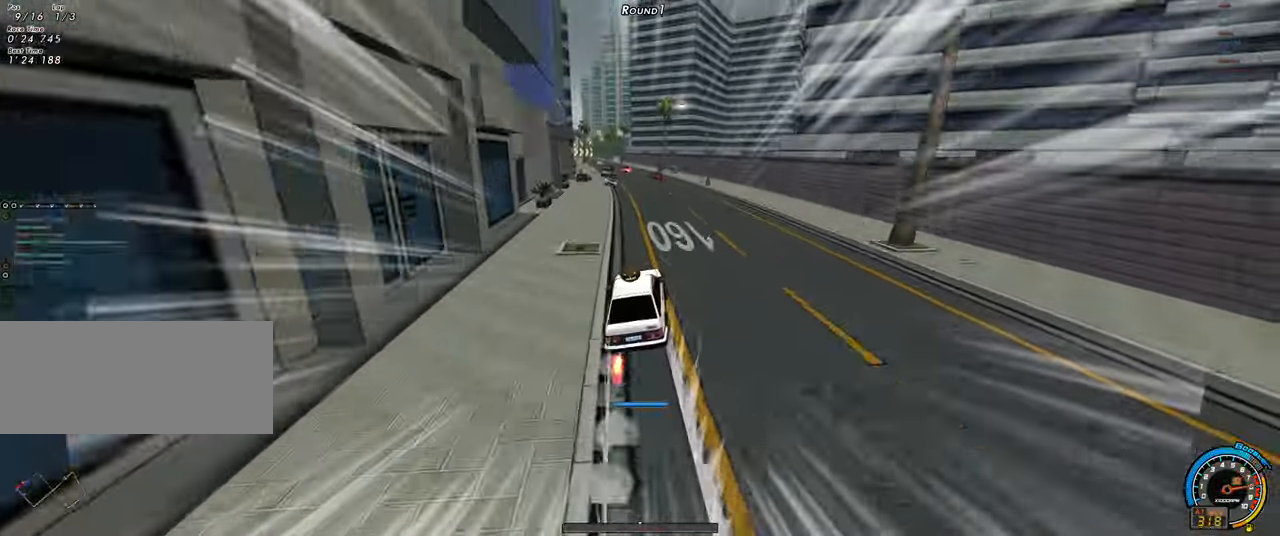
{"keys": ["left", "up"], "events": []}
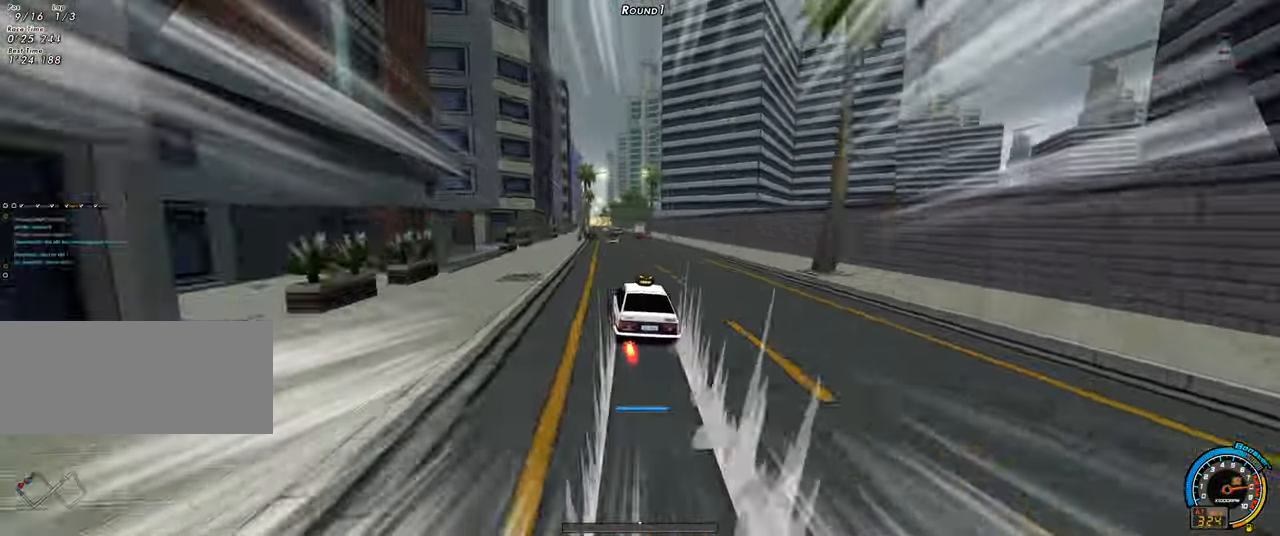
{"keys": ["up"], "events": [[250, "left", "up"]]}
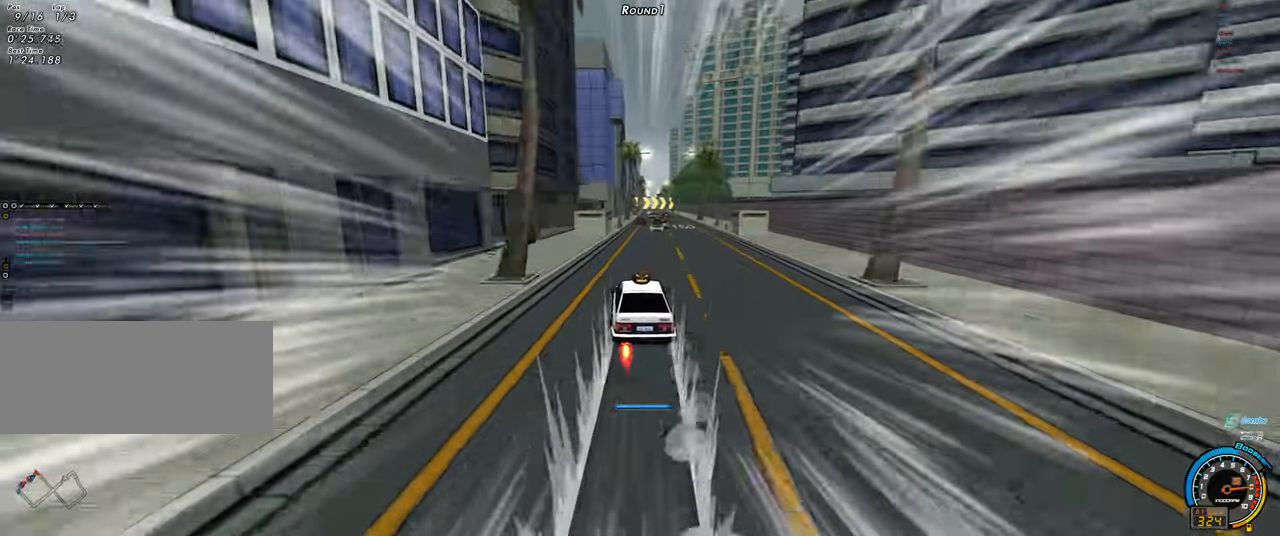
{"keys": ["shift", "up"], "events": [[167, "right", "down"], [267, "right", "up"], [400, "right", "down"], [450, "shift", "down"], [500, "right", "up"]]}
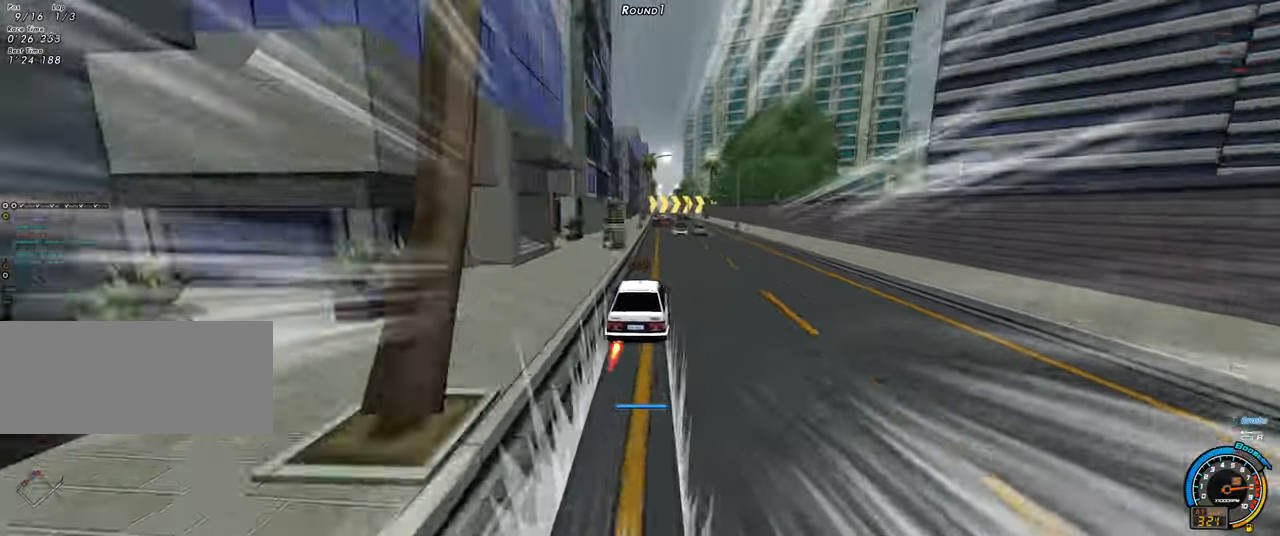
{"keys": ["shift", "up"], "events": []}
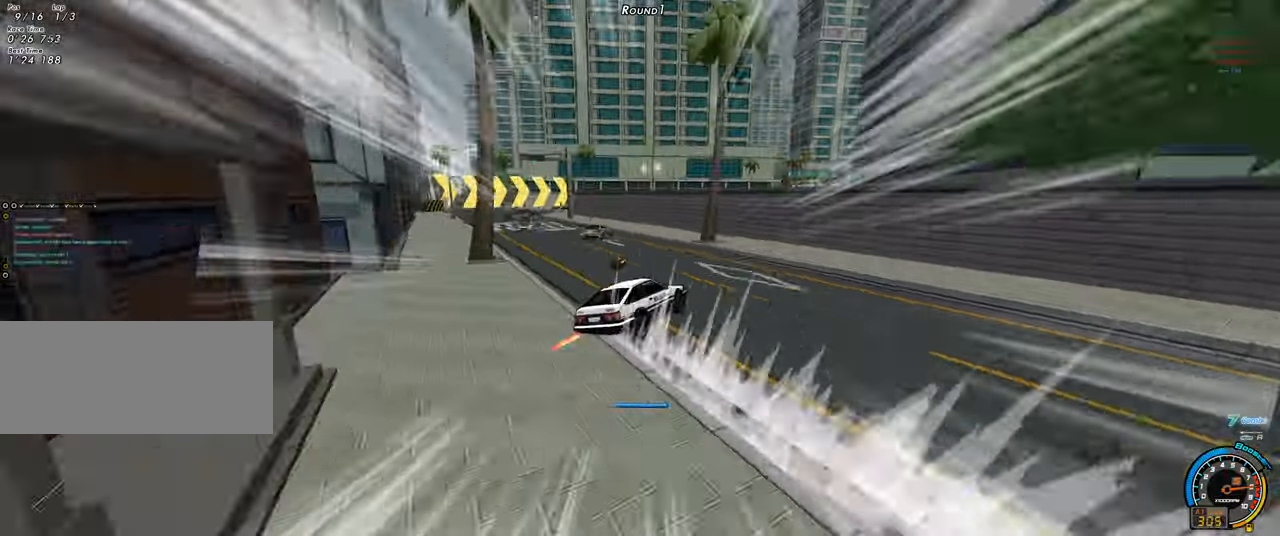
{"keys": ["right", "up"], "events": [[200, "left", "down"], [200, "shift", "up"], [300, "left", "up"], [300, "right", "down"]]}
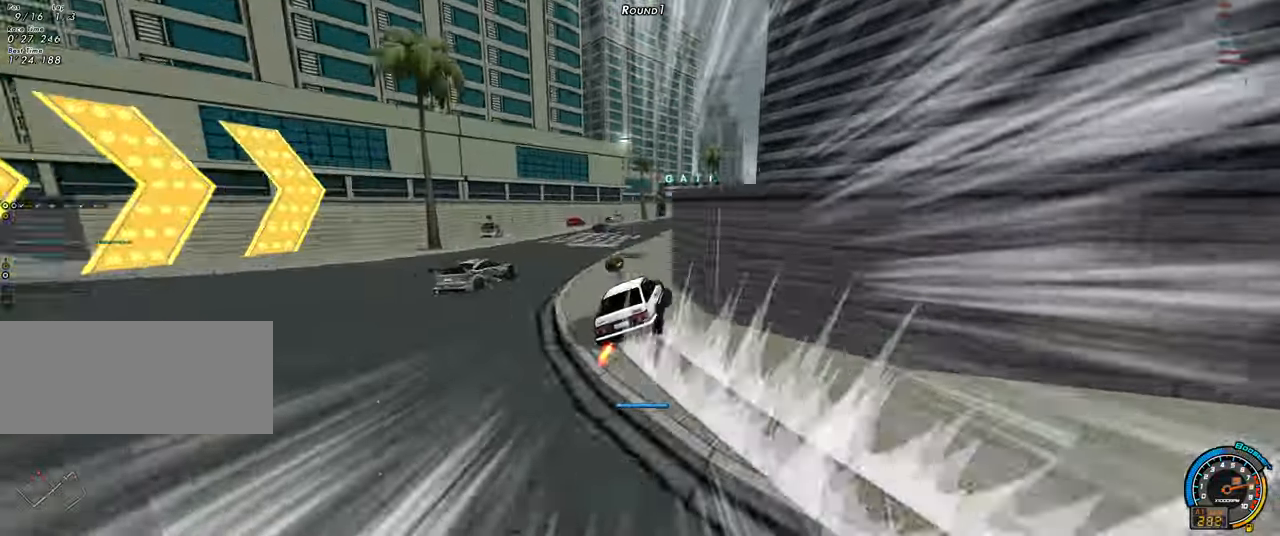
{"keys": ["right", "up"], "events": []}
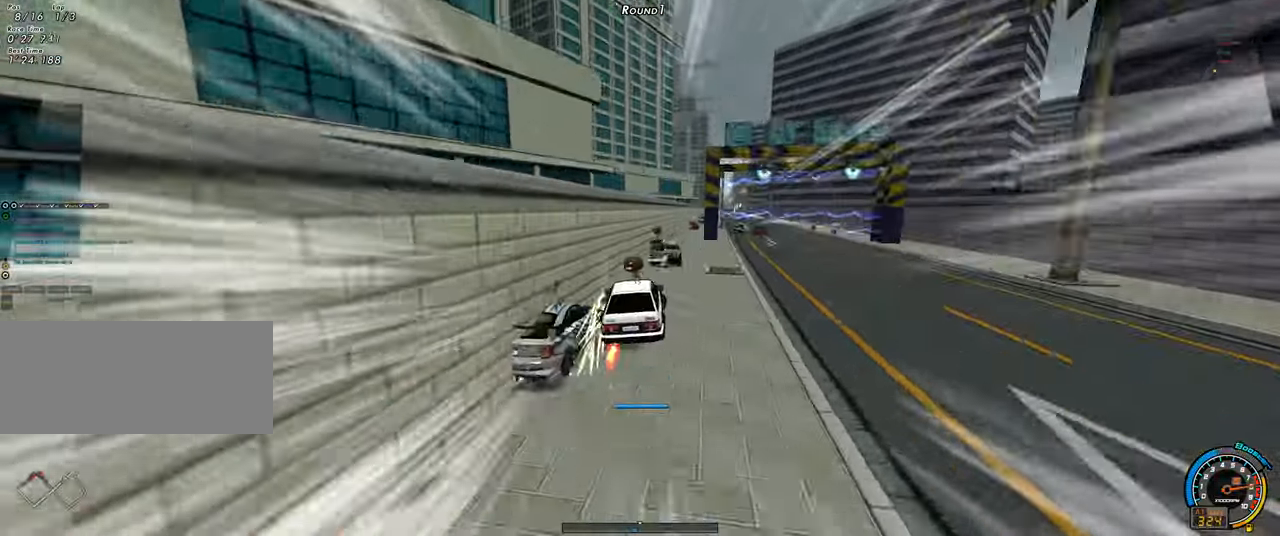
{"keys": ["right", "up"], "events": []}
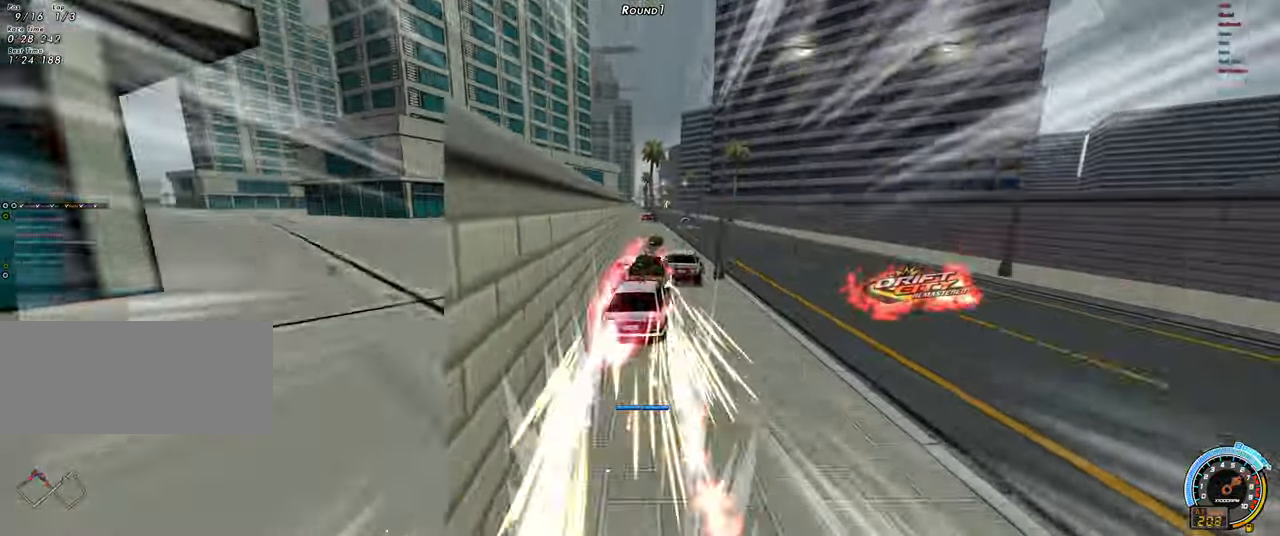
{"keys": ["up"], "events": [[383, "right", "up"]]}
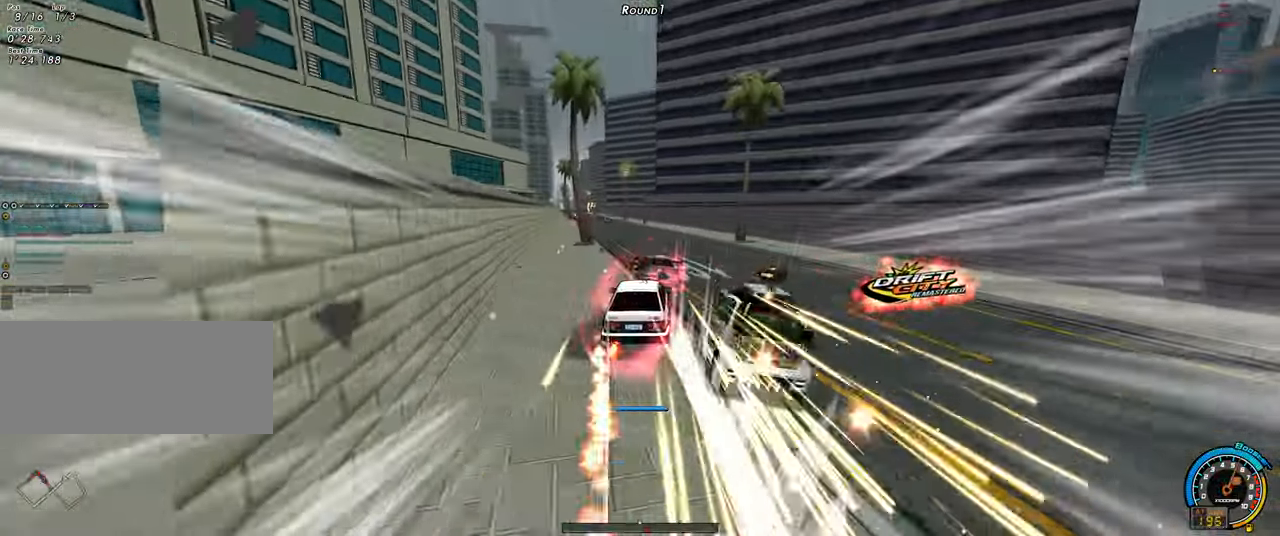
{"keys": ["up"], "events": [[167, "left", "down"], [400, "left", "up"]]}
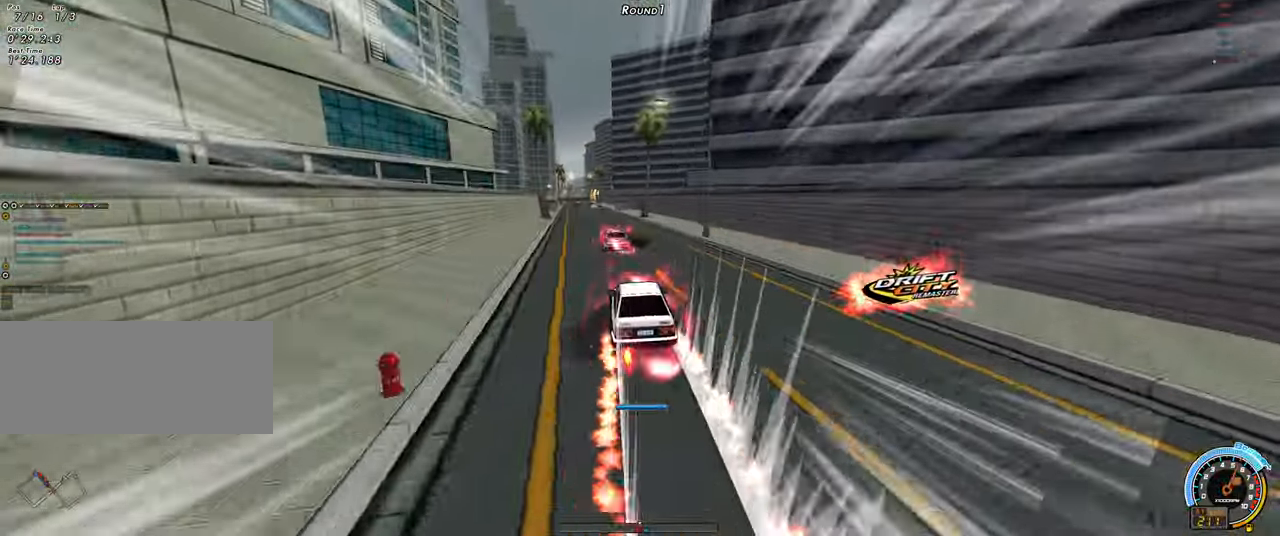
{"keys": ["up"], "events": []}
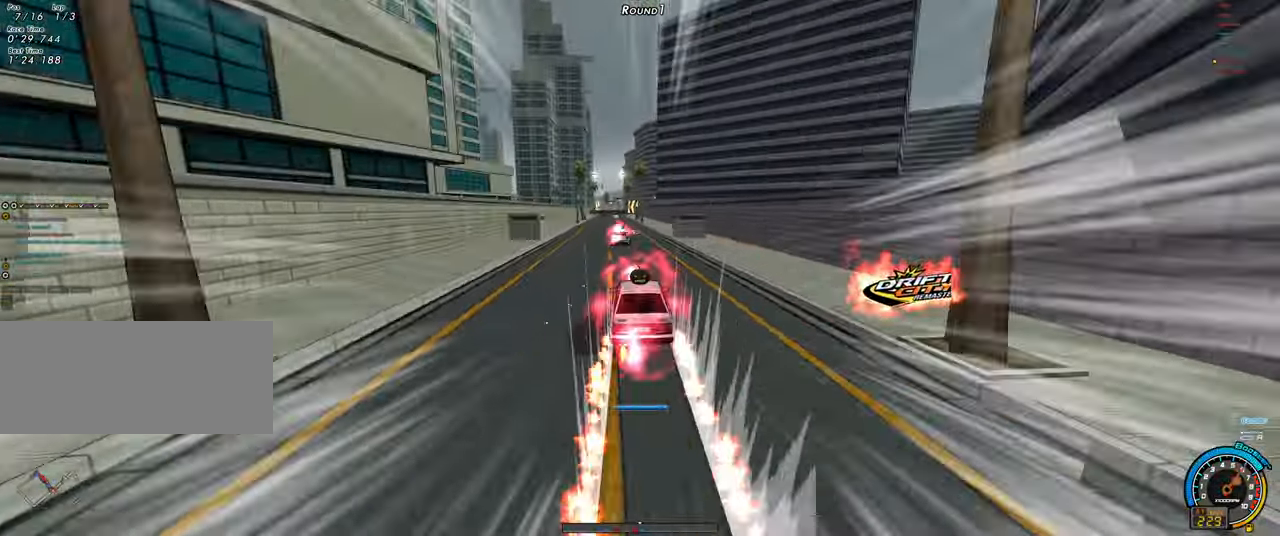
{"keys": ["left", "up"], "events": [[483, "left", "down"]]}
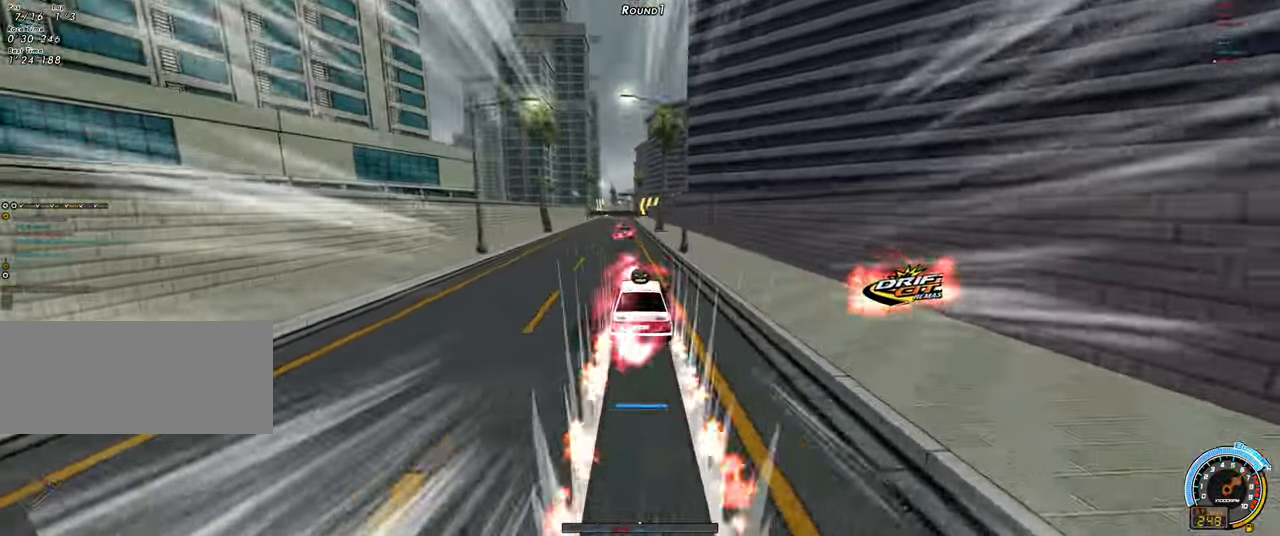
{"keys": ["left", "up"], "events": [[83, "left", "up"], [217, "left", "down"], [317, "left", "up"], [367, "left", "down"]]}